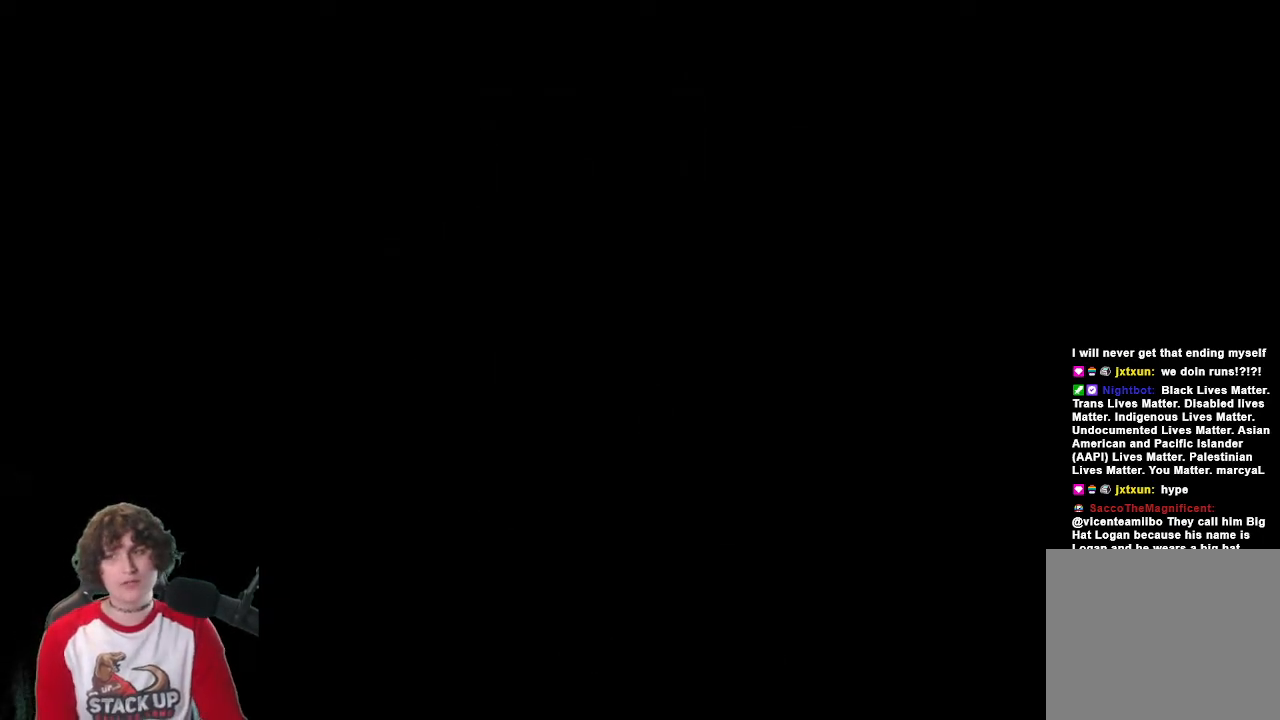
Gameplay with keyboard; each line is a JSON object with the keys held at the frame after it. "events" lists presses ("down") and releases ("up") of "a", "attack", "cast", "cdash", "d", "dash", "dream", "focus", "inv", "jump", "map", "s" and "w" between this image and that frame as [ms after this image, input, new state], when the widget could be followed in between. No other keys are recorded. Mouse input is not recorded. Key names are as the overlay labels them; some are game actions (e.g. jump) rather than physical keys.
{"keys": [], "events": []}
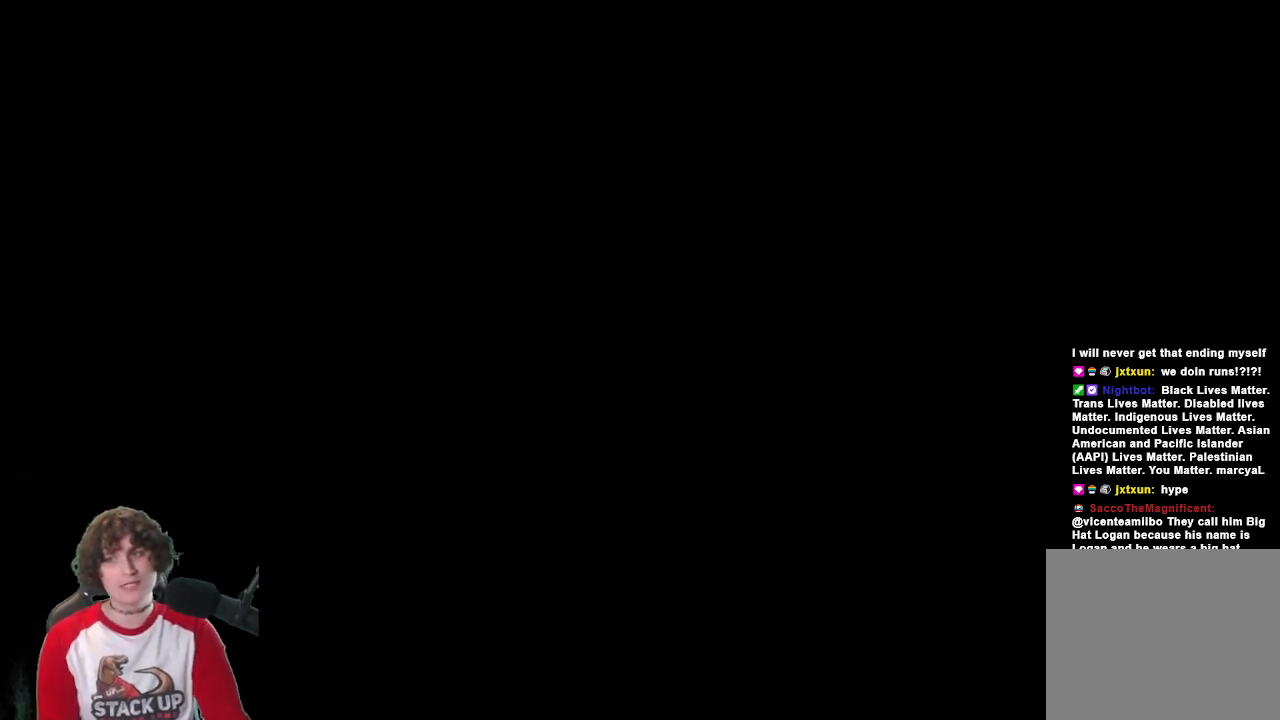
{"keys": [], "events": []}
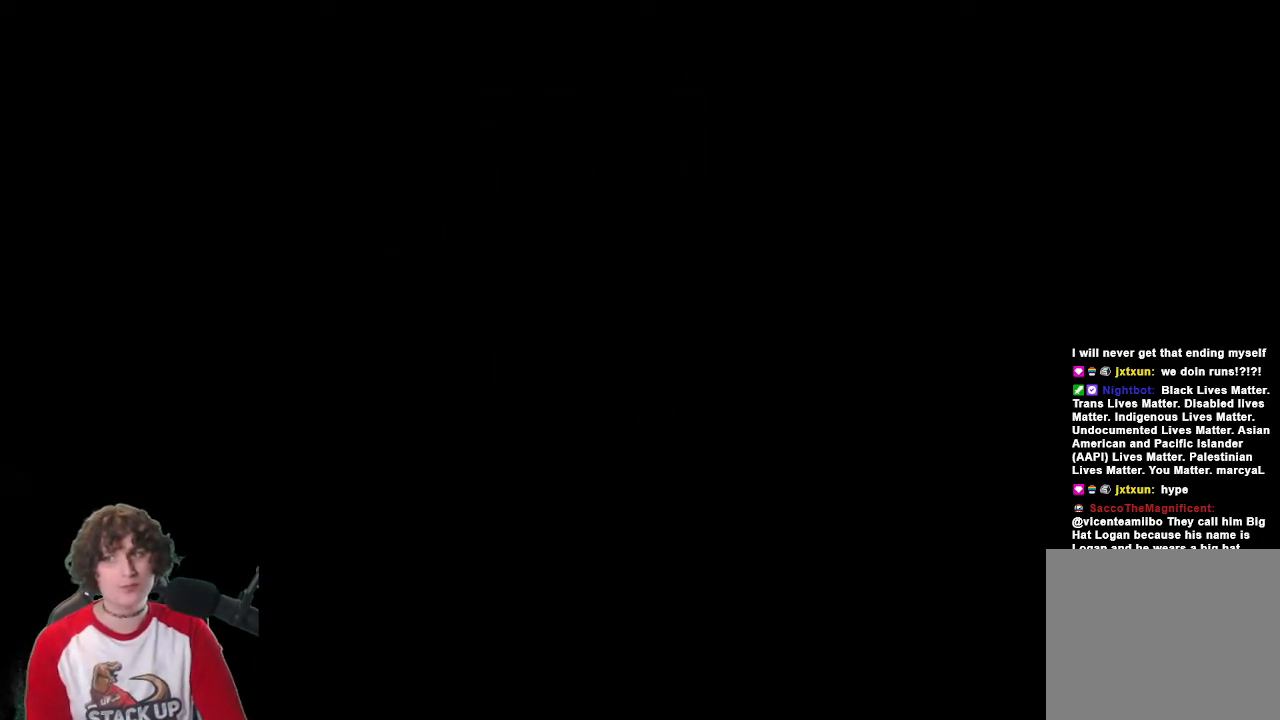
{"keys": [], "events": []}
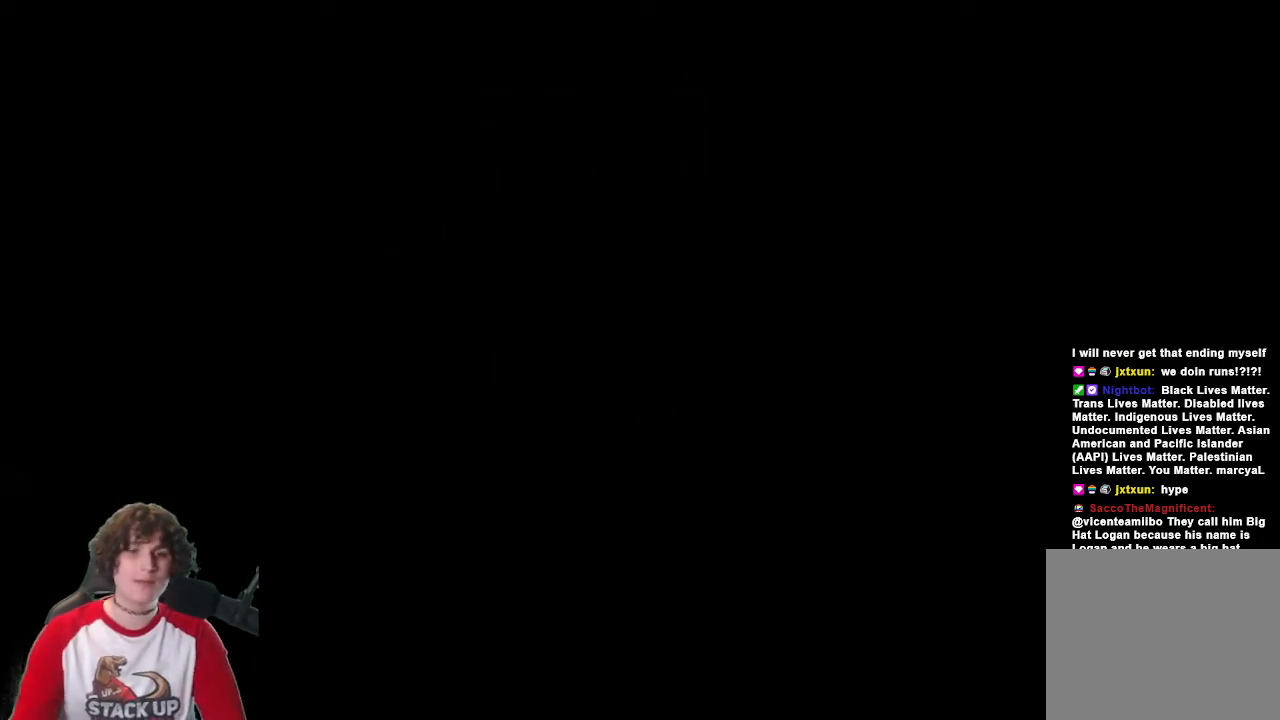
{"keys": [], "events": []}
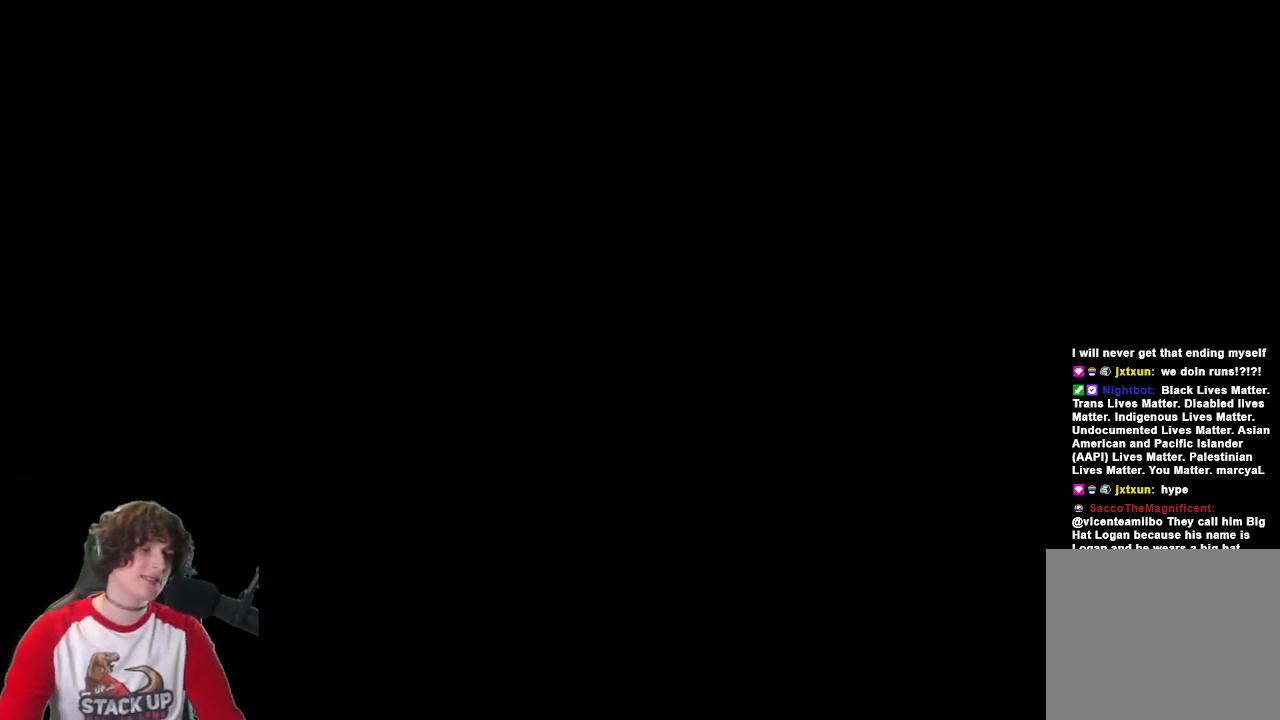
{"keys": [], "events": []}
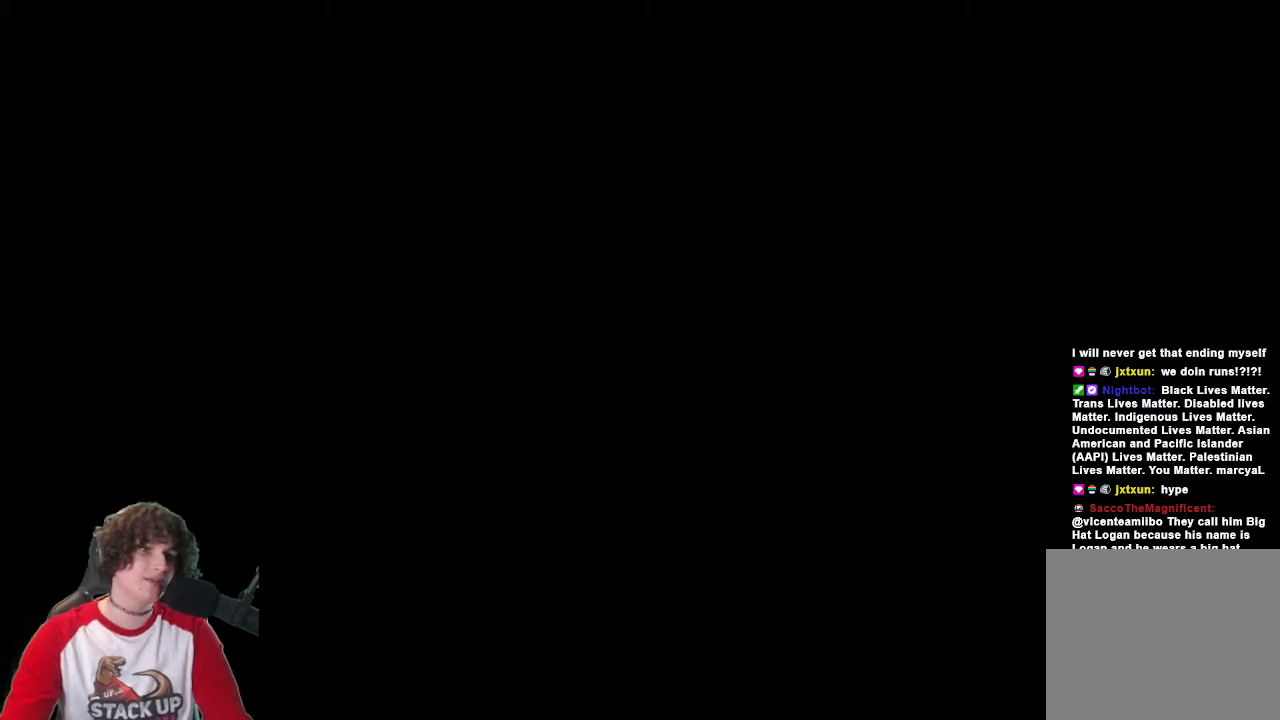
{"keys": [], "events": []}
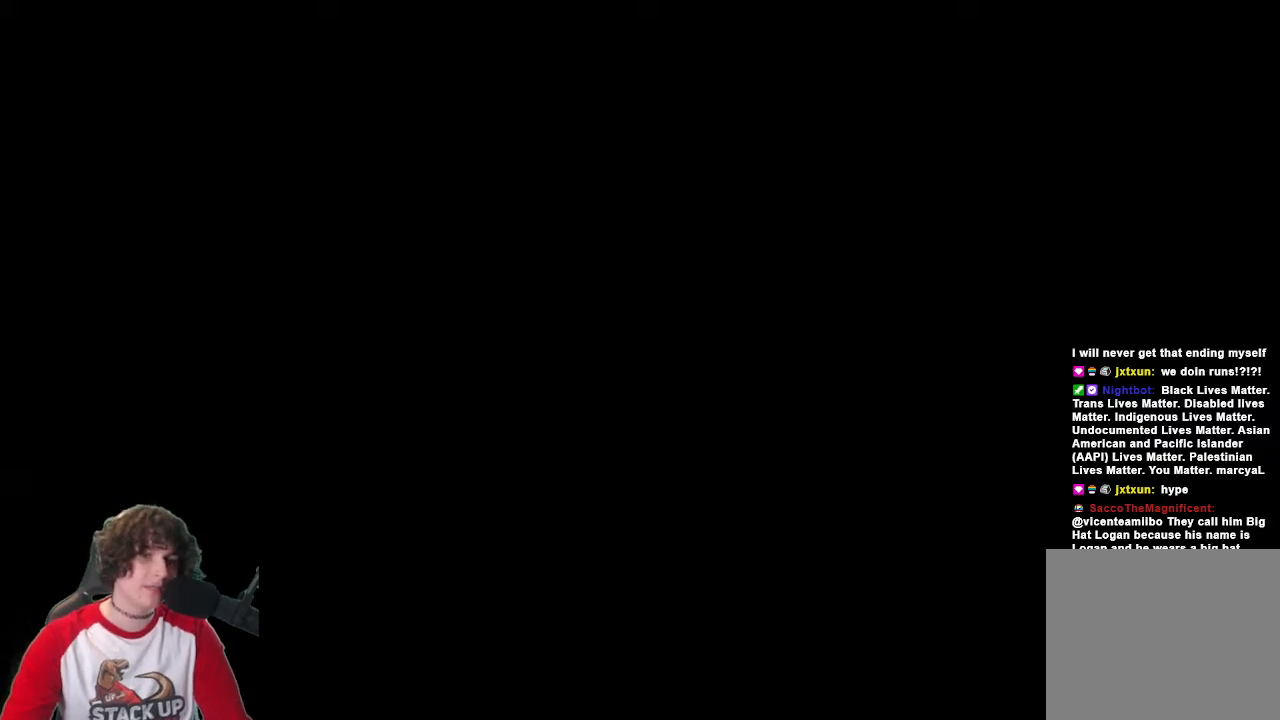
{"keys": [], "events": []}
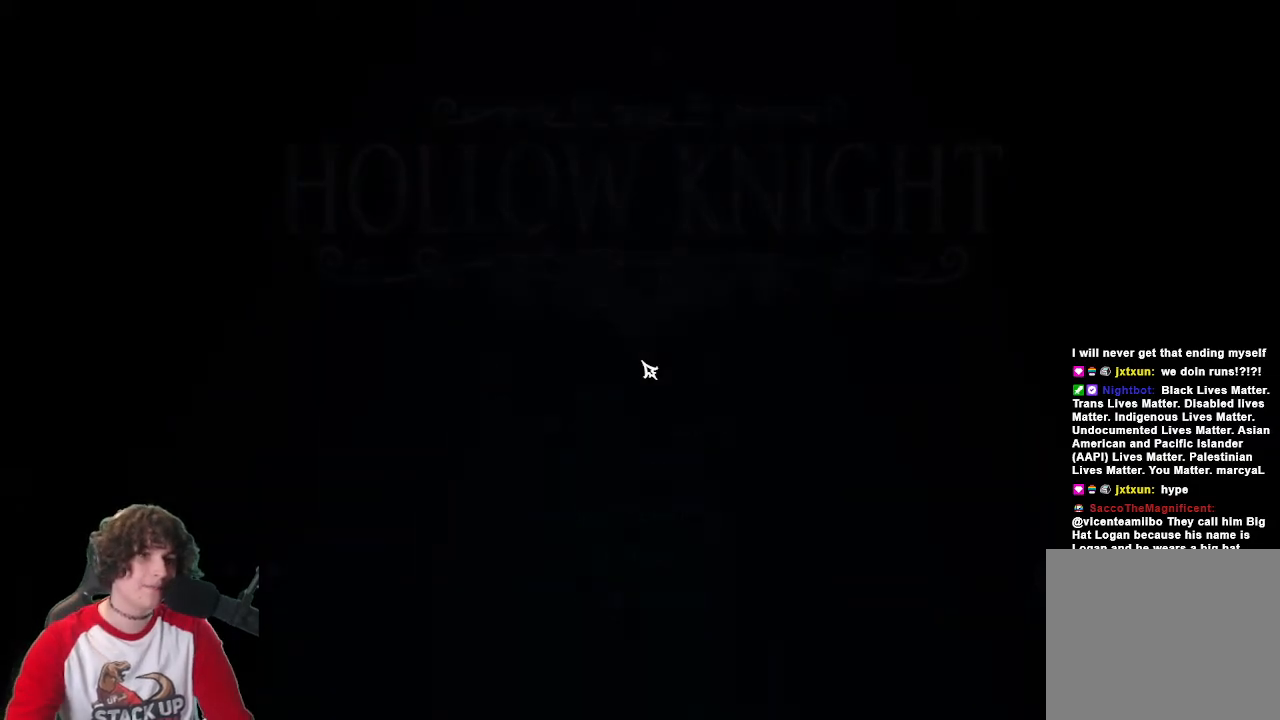
{"keys": [], "events": []}
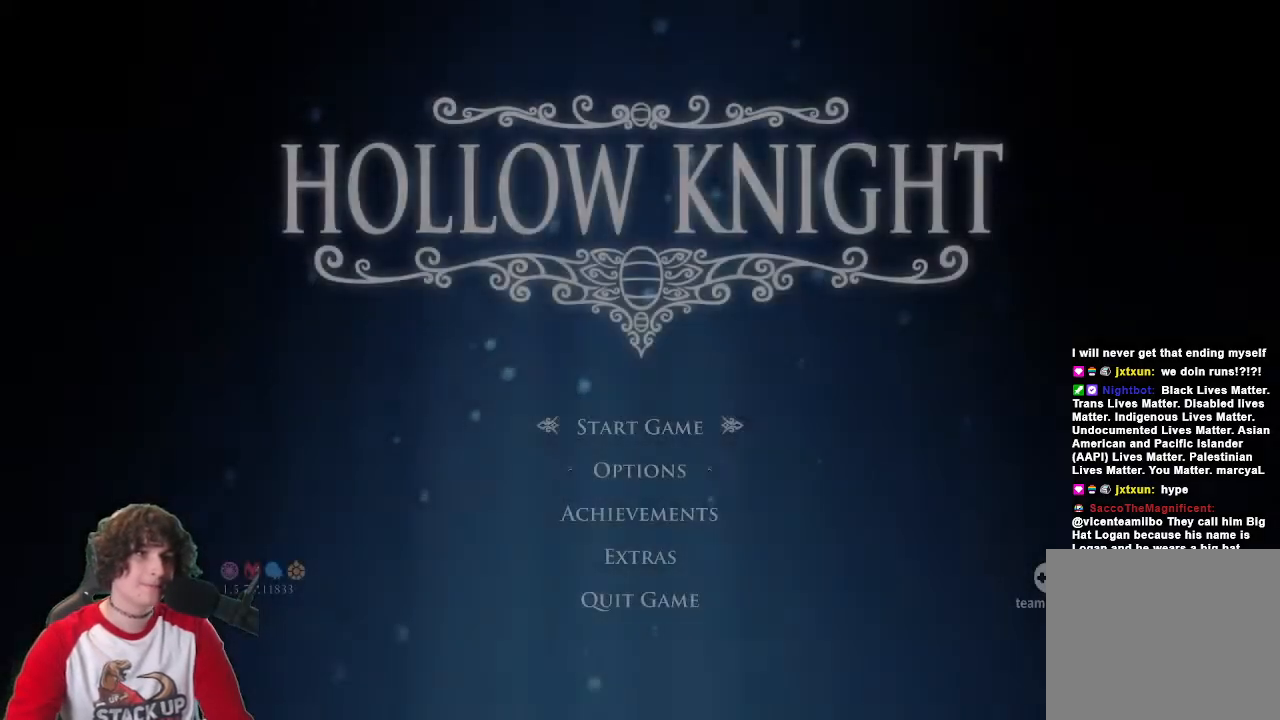
{"keys": [], "events": [[33, "s", "down"], [116, "s", "up"], [166, "s", "down"], [266, "s", "up"]]}
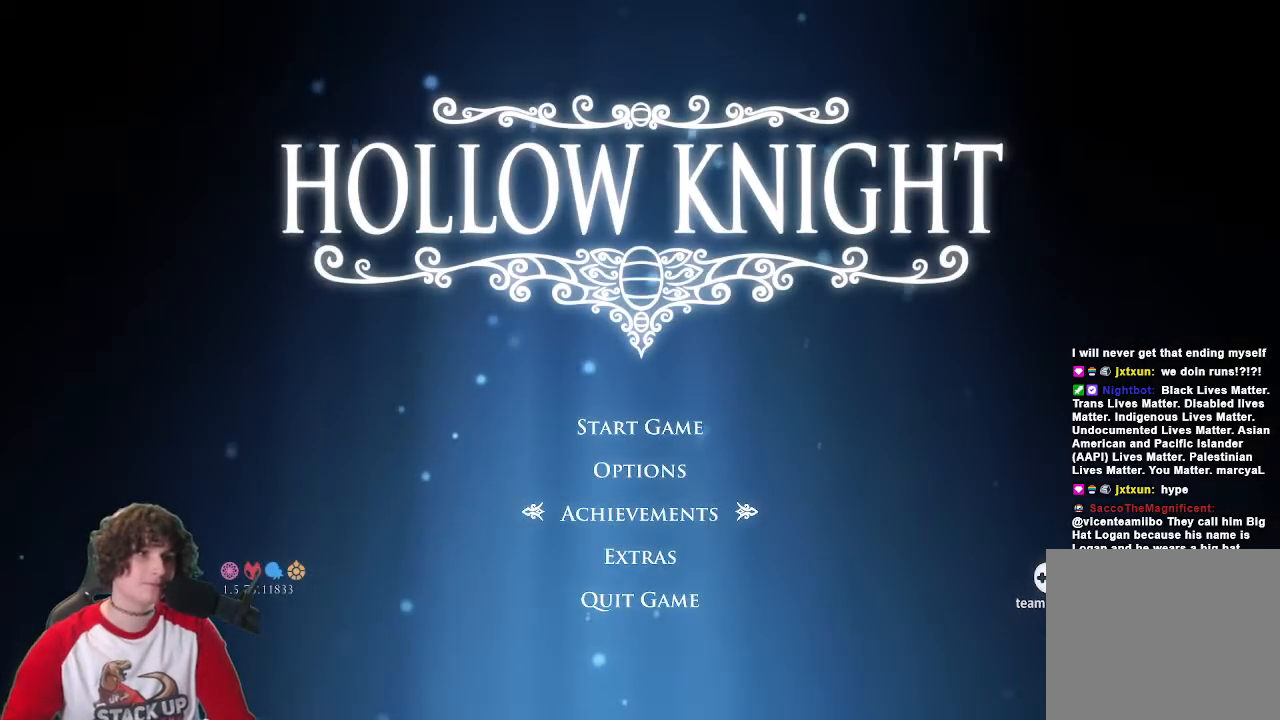
{"keys": [], "events": [[133, "jump", "down"], [233, "jump", "up"]]}
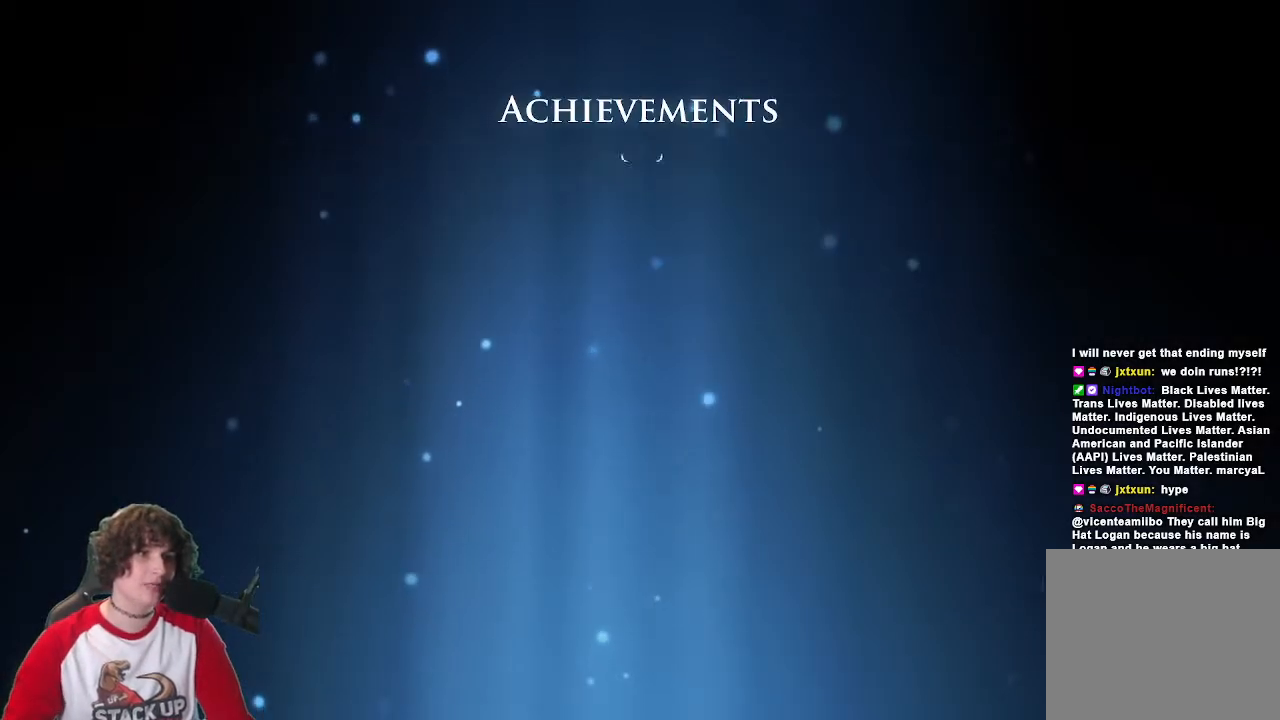
{"keys": ["s"], "events": [[383, "s", "down"]]}
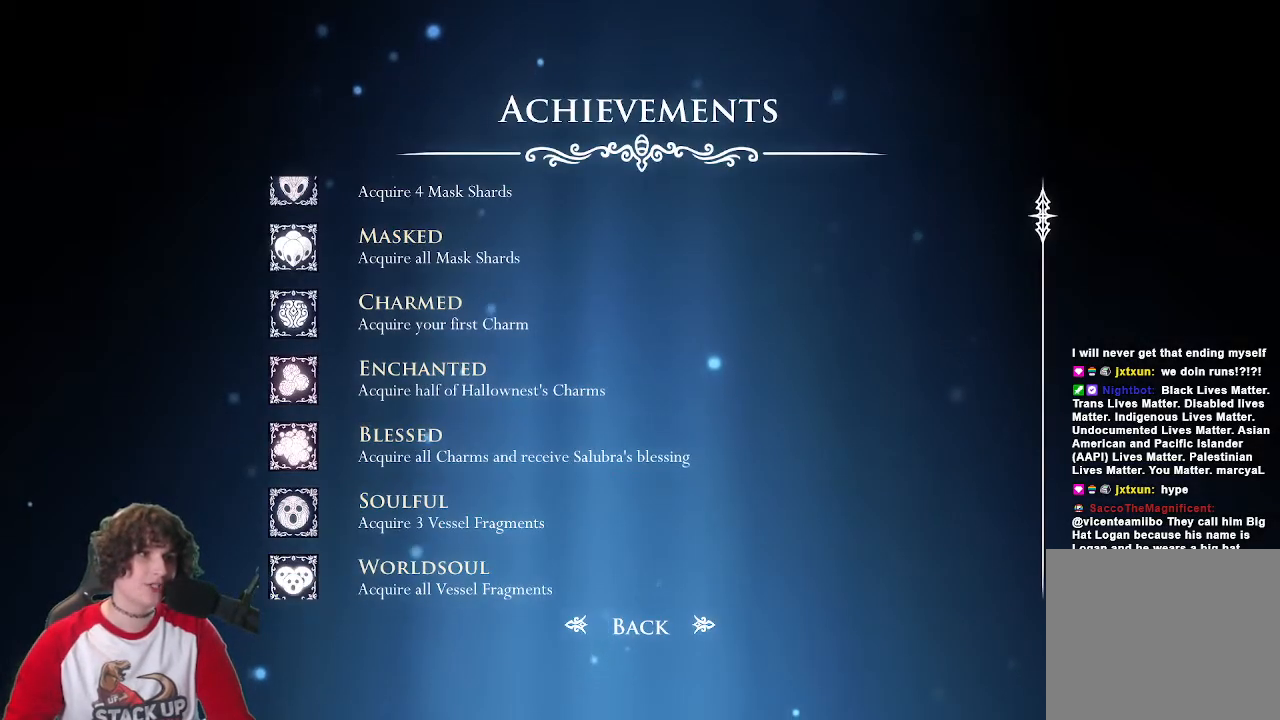
{"keys": ["s"], "events": []}
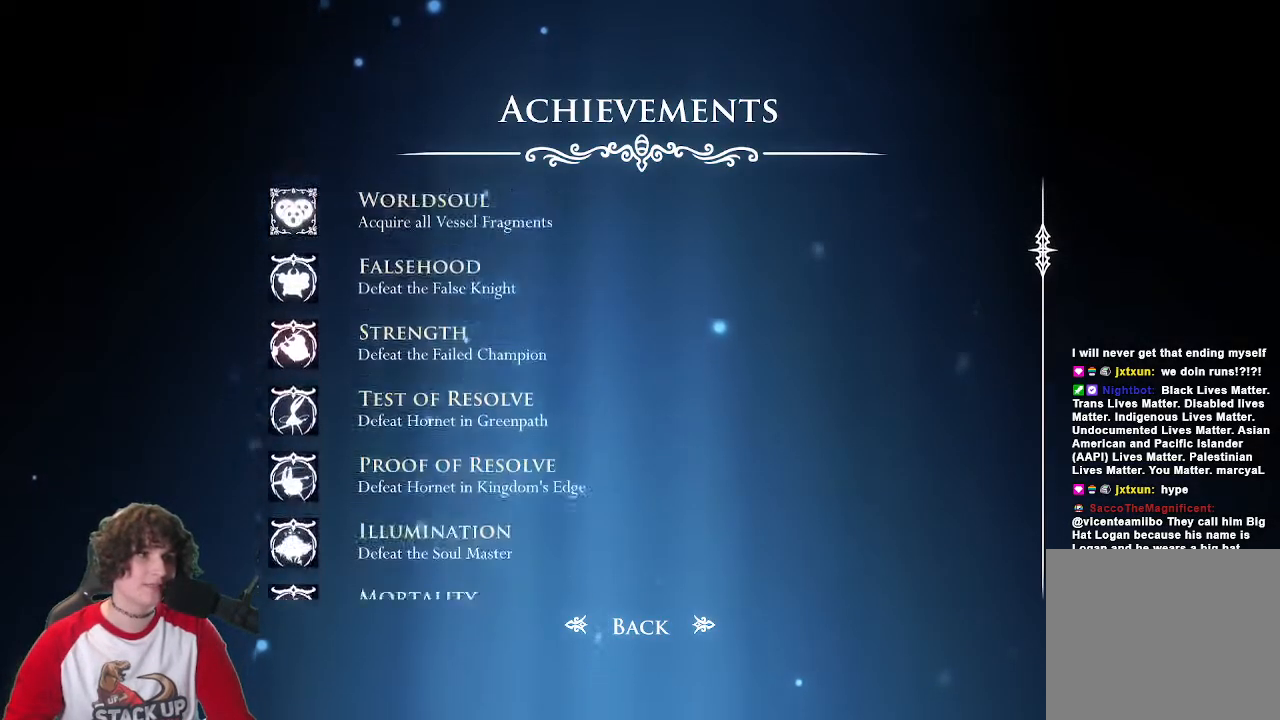
{"keys": ["s"], "events": []}
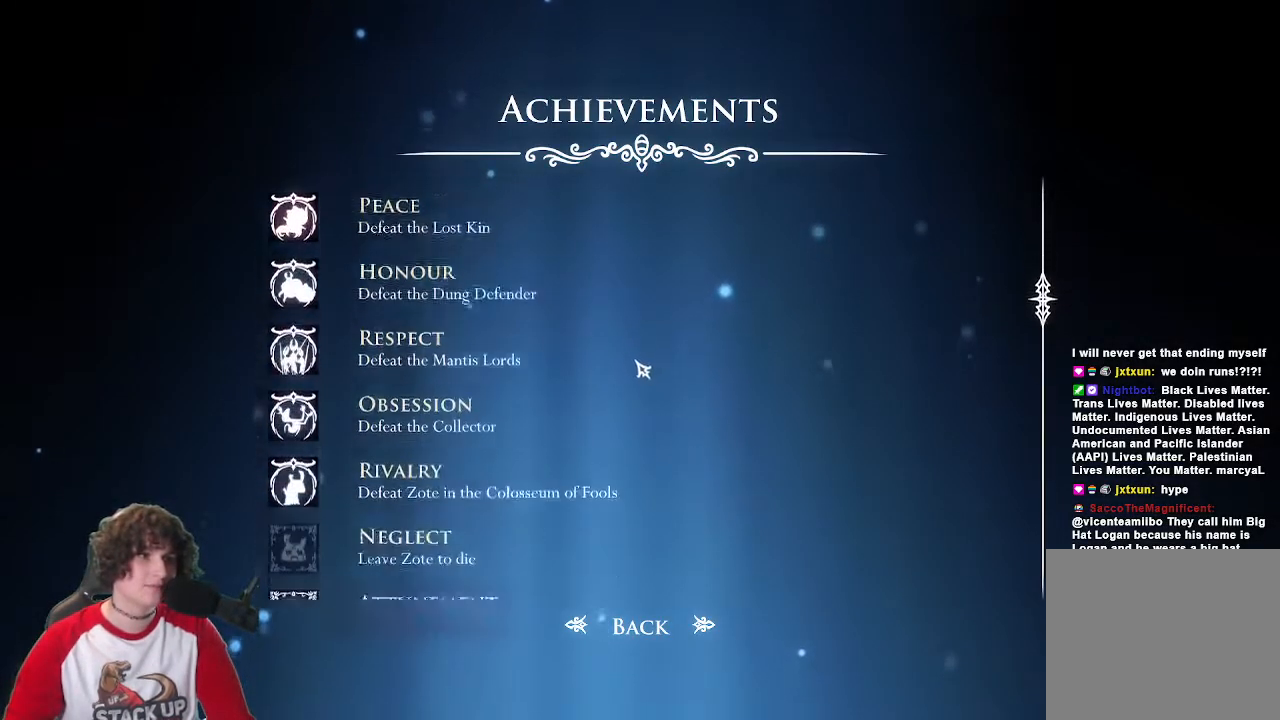
{"keys": [], "events": [[300, "s", "up"]]}
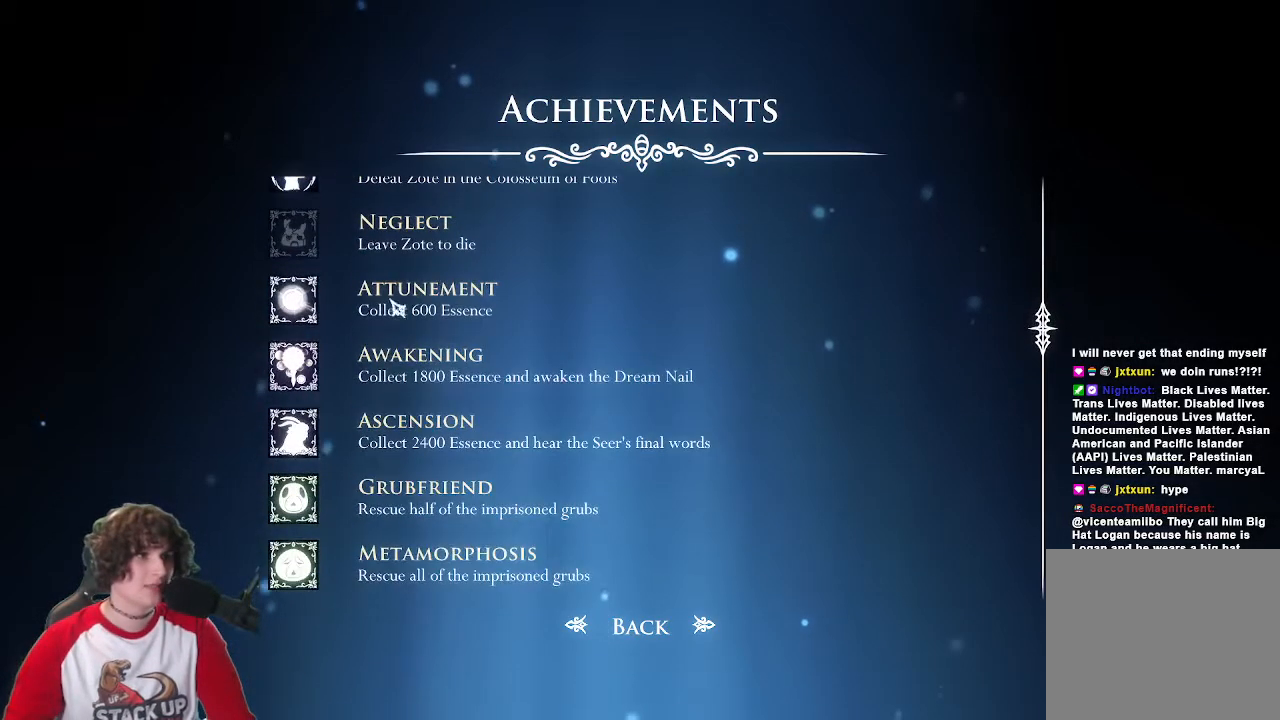
{"keys": [], "events": [[83, "w", "down"], [316, "w", "up"]]}
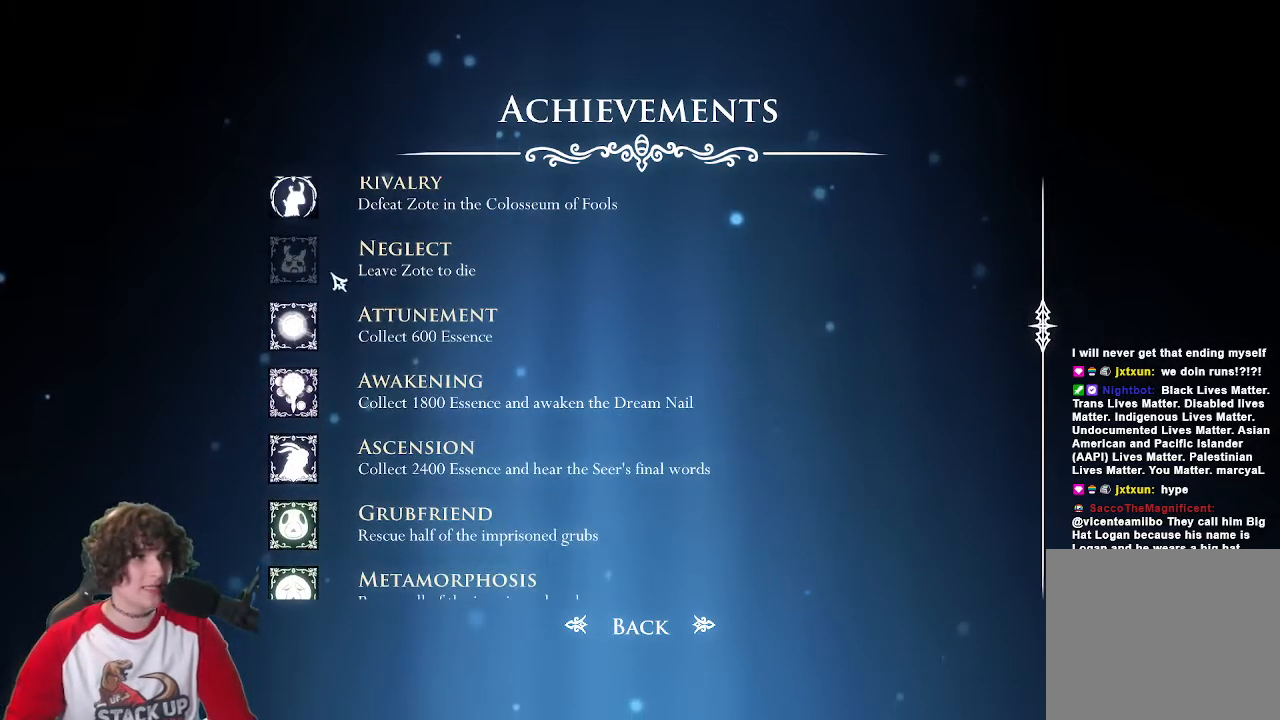
{"keys": ["s"], "events": [[333, "s", "down"]]}
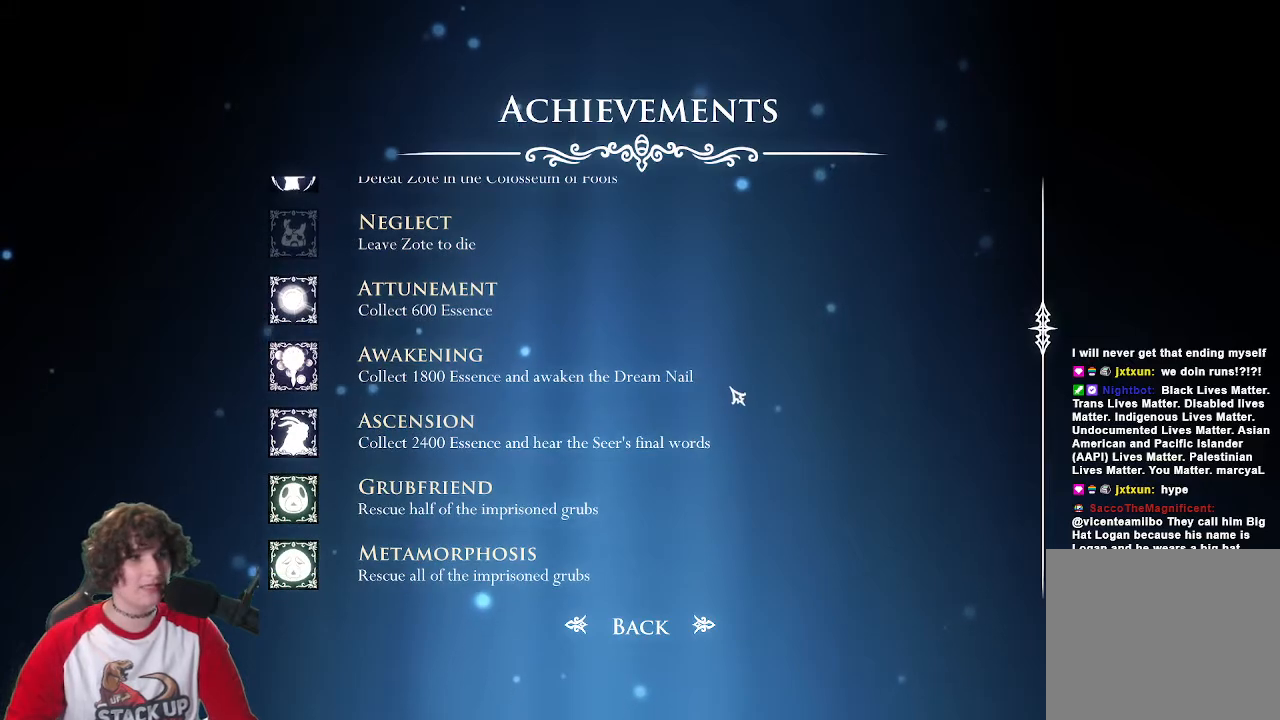
{"keys": [], "events": [[433, "s", "up"]]}
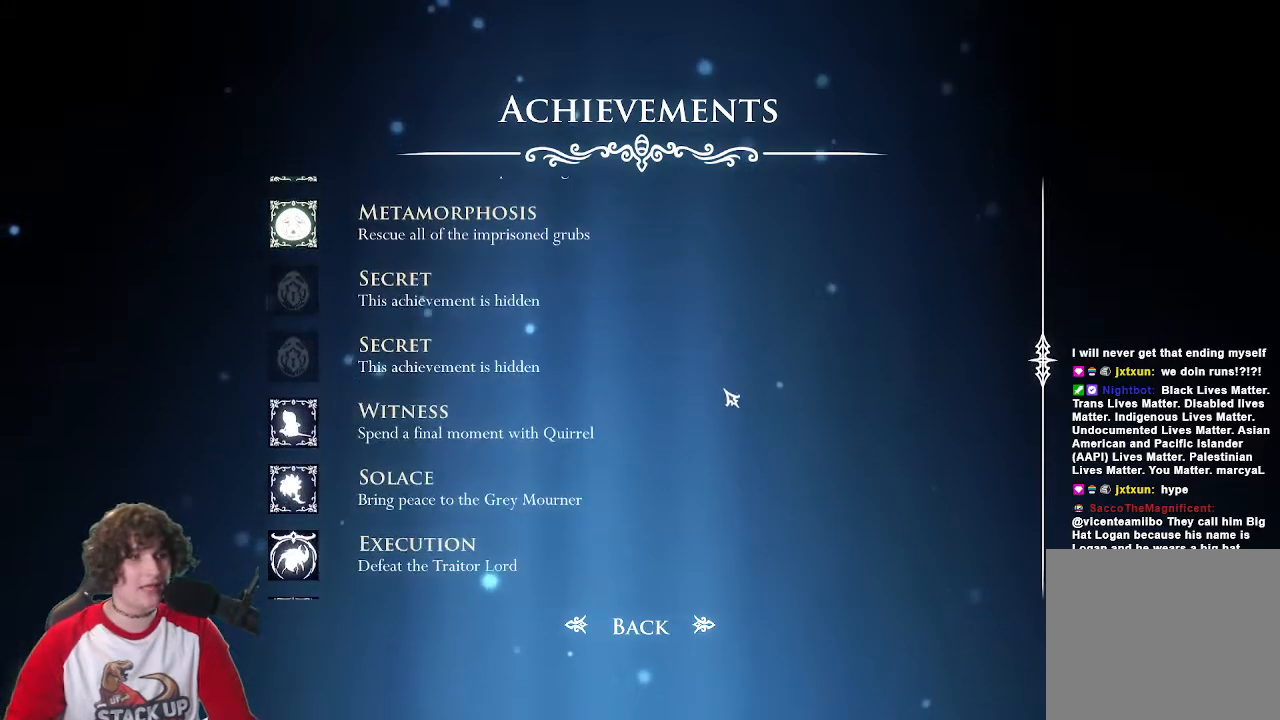
{"keys": [], "events": []}
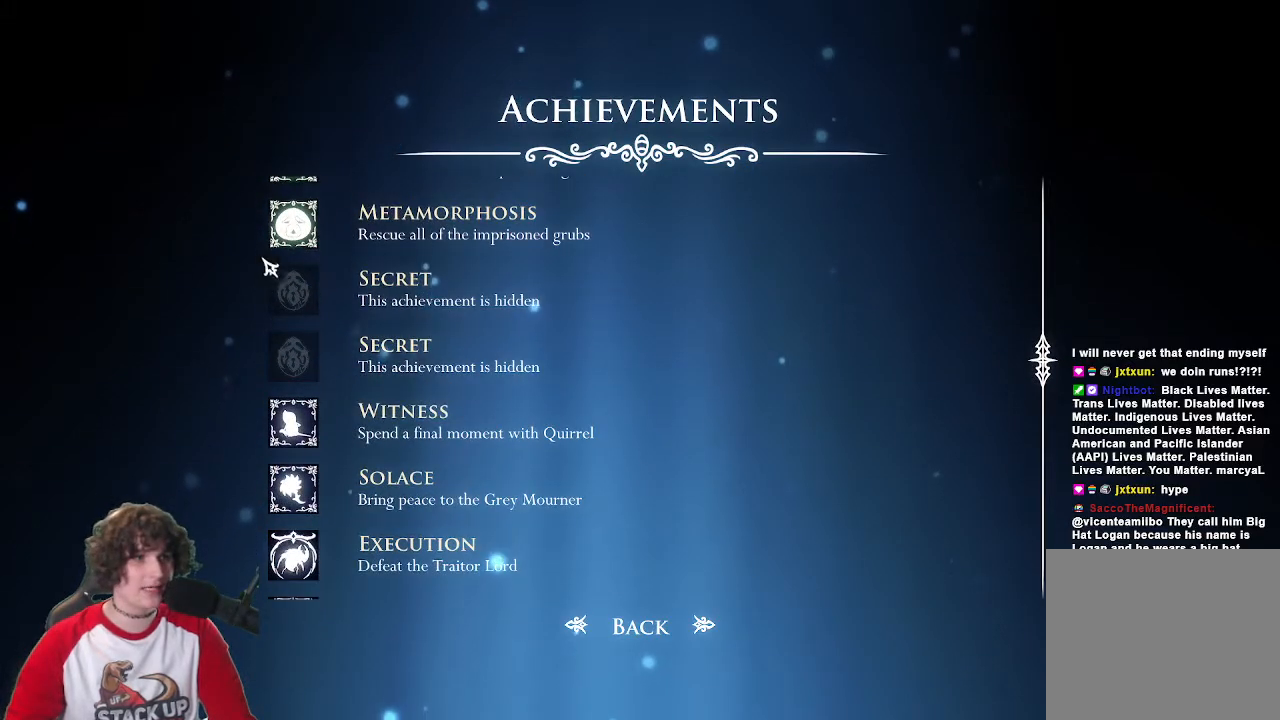
{"keys": [], "events": []}
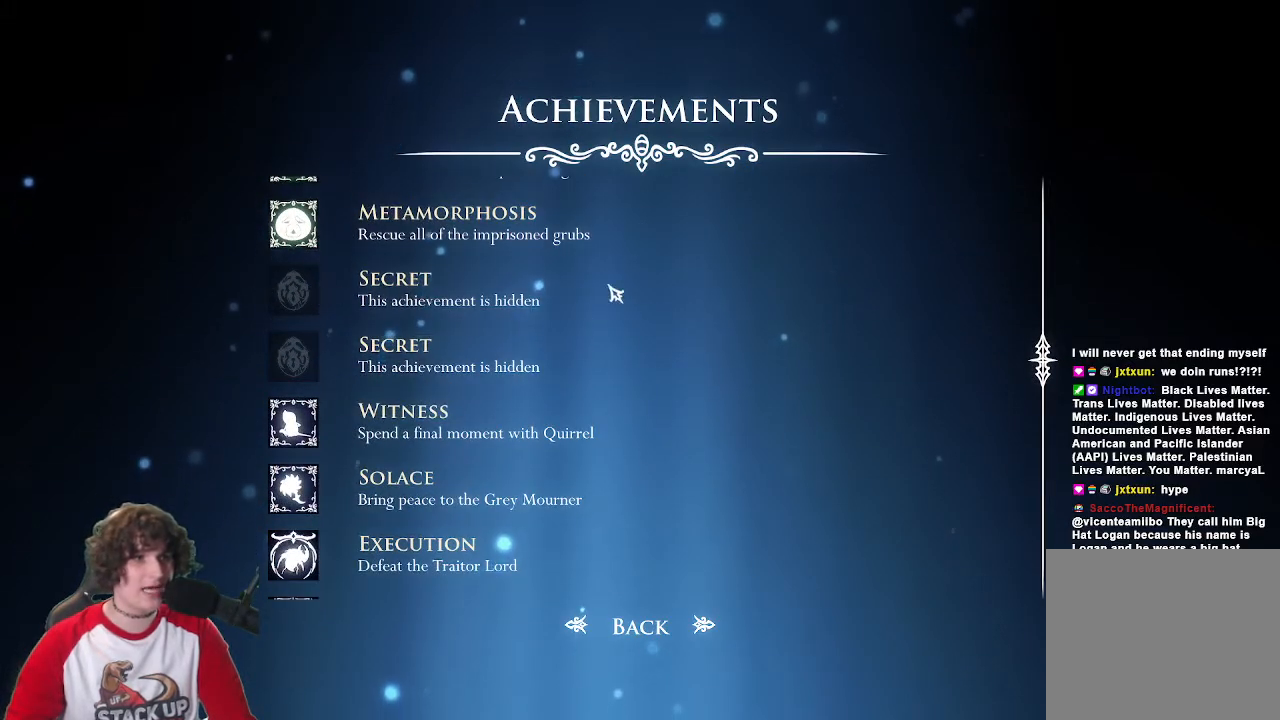
{"keys": [], "events": []}
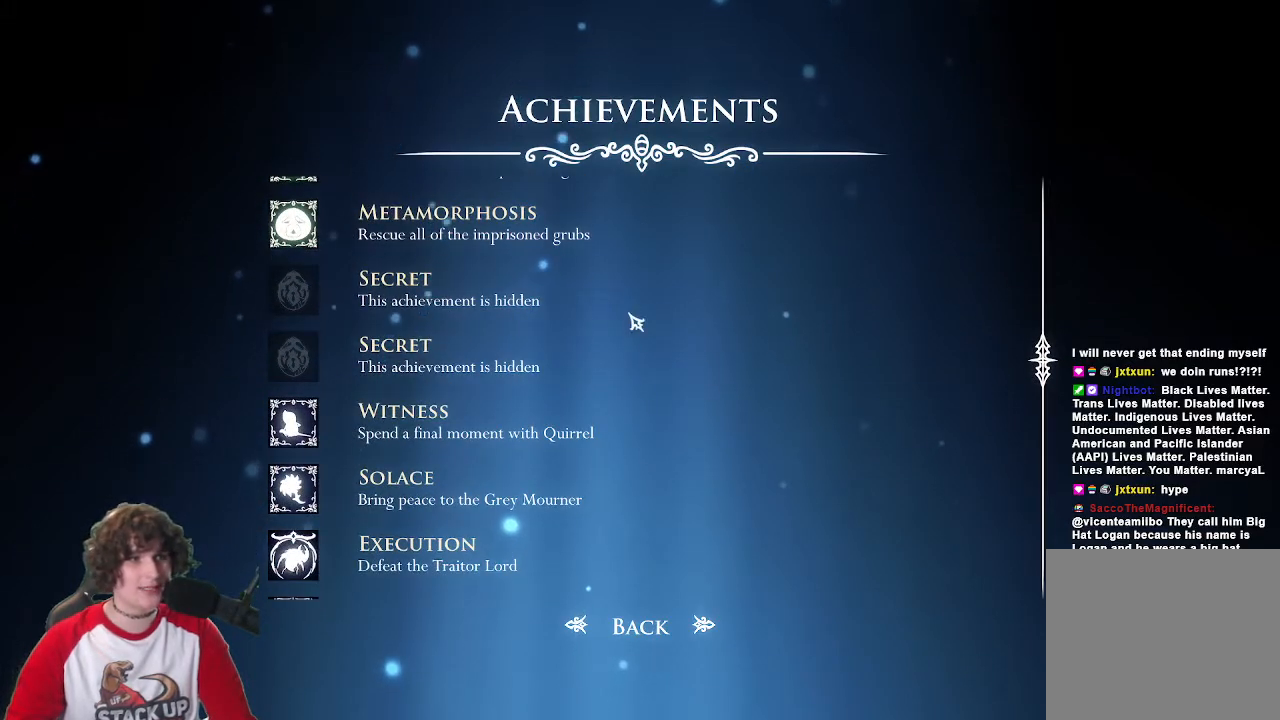
{"keys": ["s"], "events": [[500, "s", "down"]]}
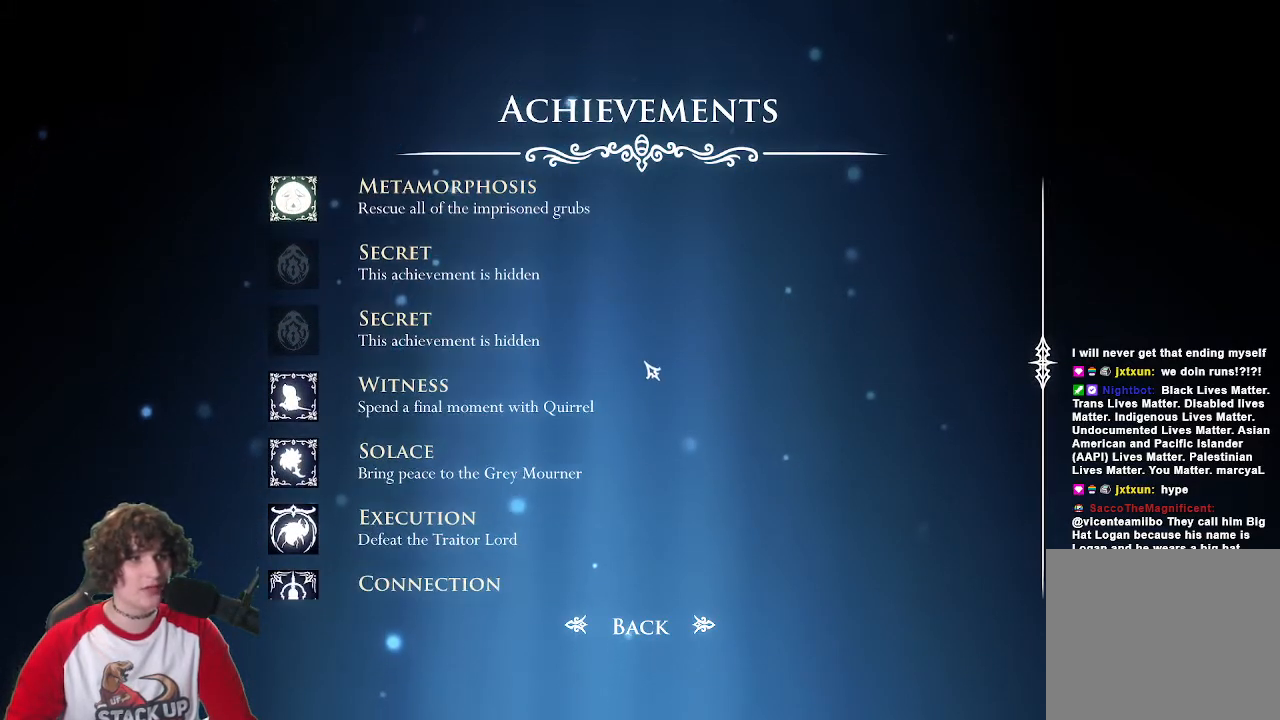
{"keys": ["s"], "events": []}
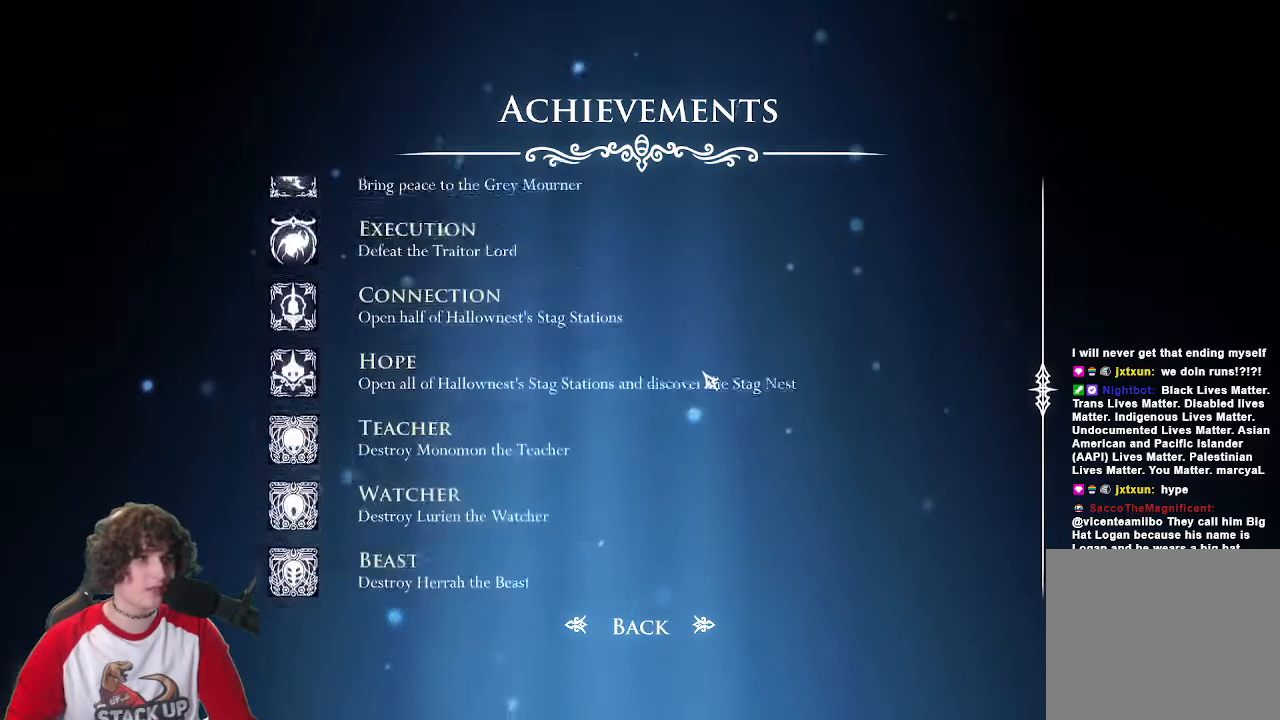
{"keys": [], "events": [[333, "s", "up"]]}
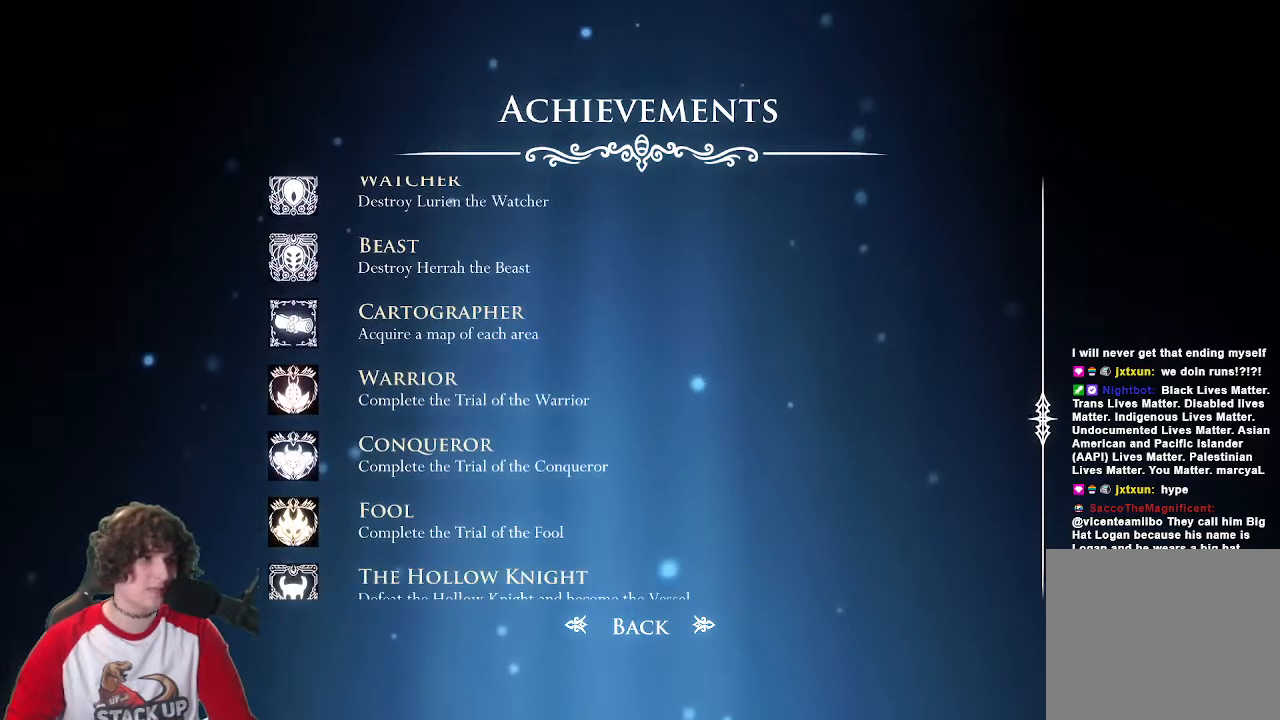
{"keys": ["s"], "events": [[33, "s", "down"]]}
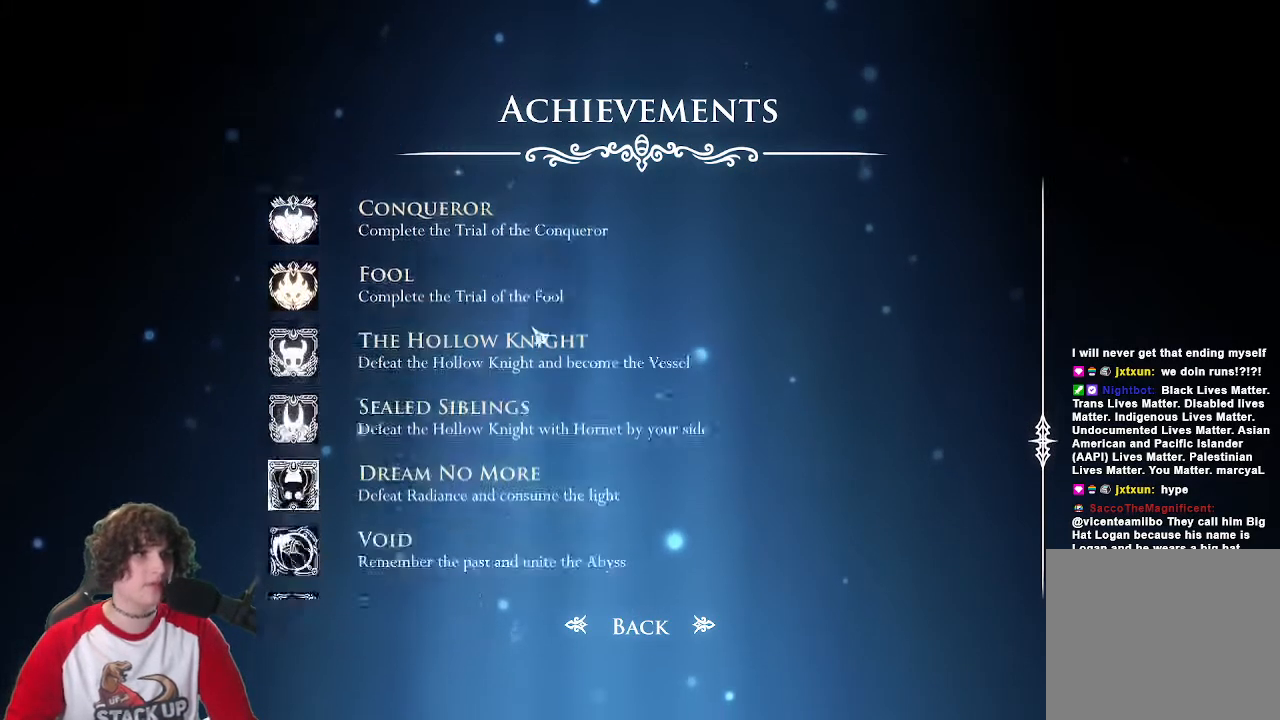
{"keys": [], "events": [[366, "s", "up"]]}